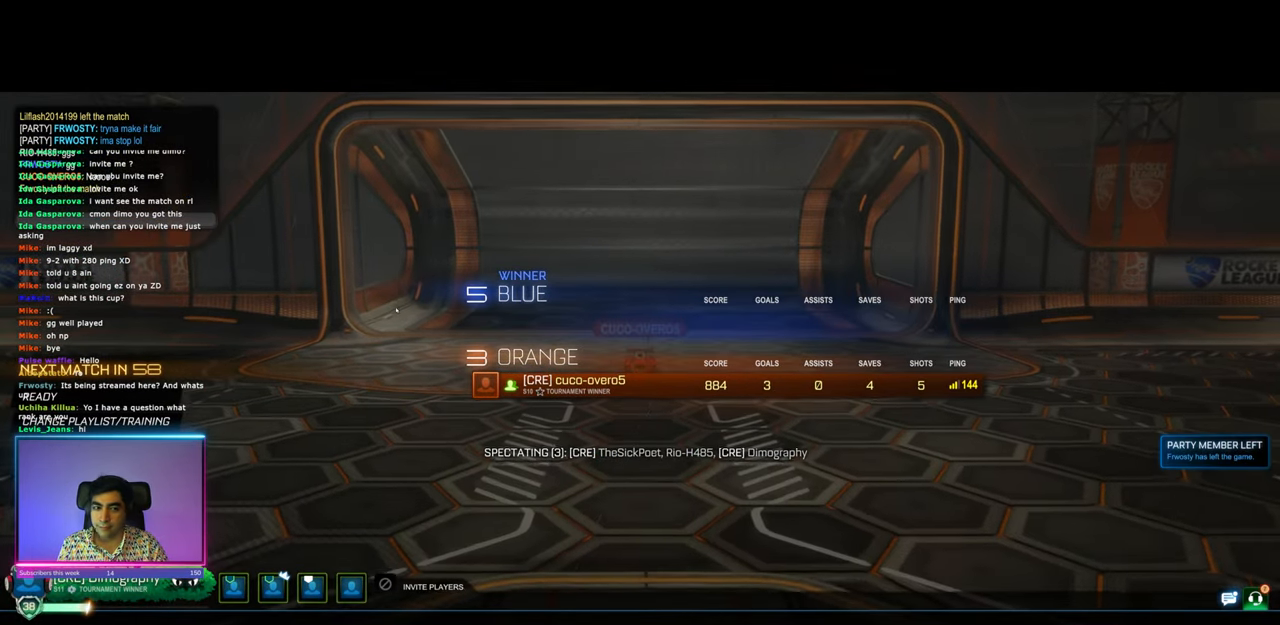
Gameplay with keyboard and mouse; each line is a JSON object with the keys and mouse buttons held at the frame after it. "events" lists presses ("down") and releases ("up") of "a", "ctrl", "d", "e", "q", "s", "shift", "space", "w", "mouse_left", "mouse_wheel", "mouse_right", "mouse_mb4" and "mouse_mb5" between this image and that frame as [ms after this image, input, new state], when the widget could be followed in between. "mouse_left", "mouse_wheel", "mouse_right", "mouse_mb4", "mouse_mb5" = the "left", "wheel", "right", "mb4", "mb5" buttons of the "mouse" list. No other keys are recorded. "wheel" means that the mouse wheel is clicked or scrolled. Mouse movement is not recorded.
{"keys": [], "mouse": [], "events": [[133, "mouse_left", "down"], [216, "mouse_left", "up"]]}
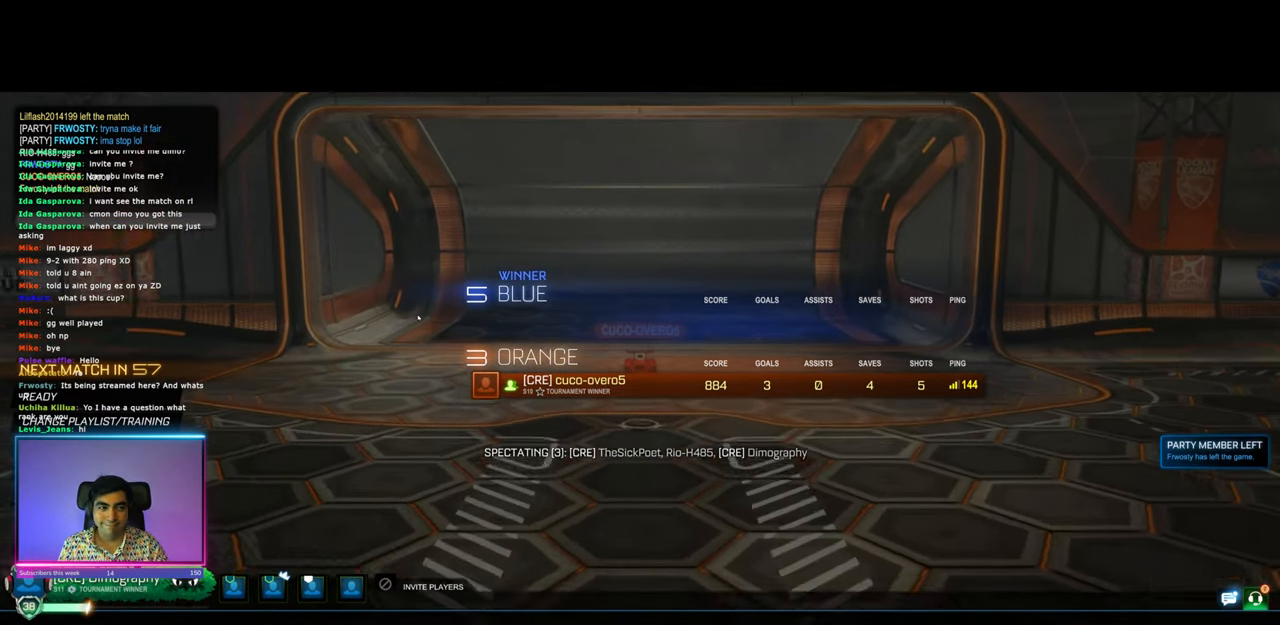
{"keys": [], "mouse": [], "events": []}
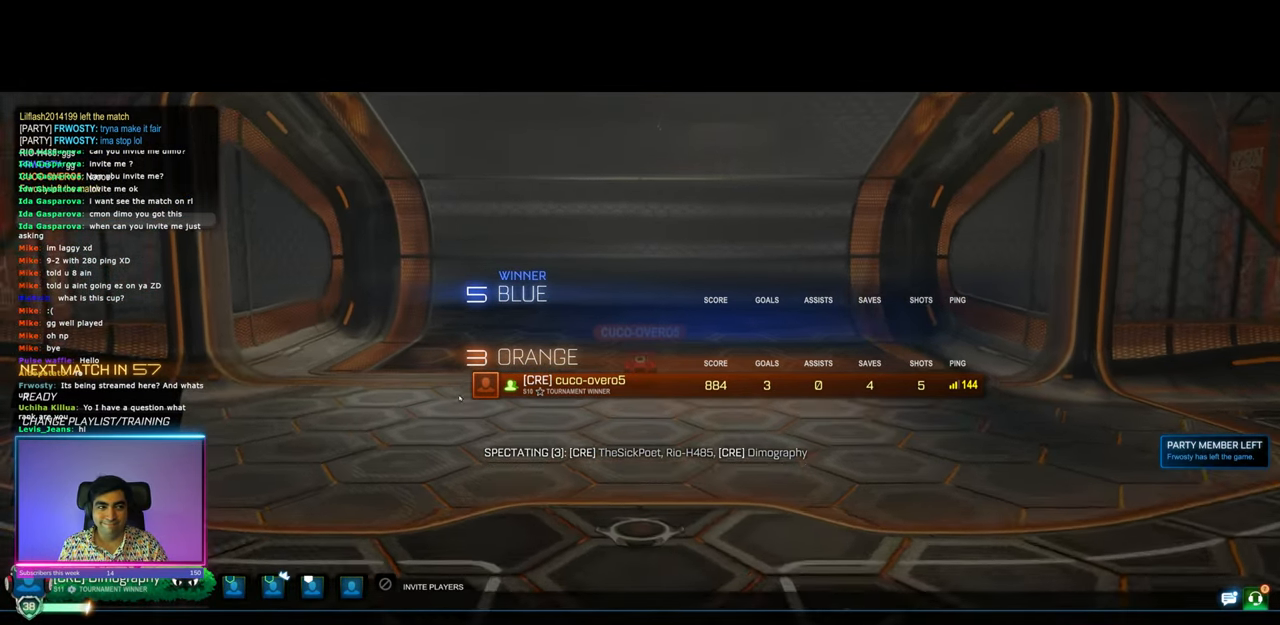
{"keys": [], "mouse": [], "events": []}
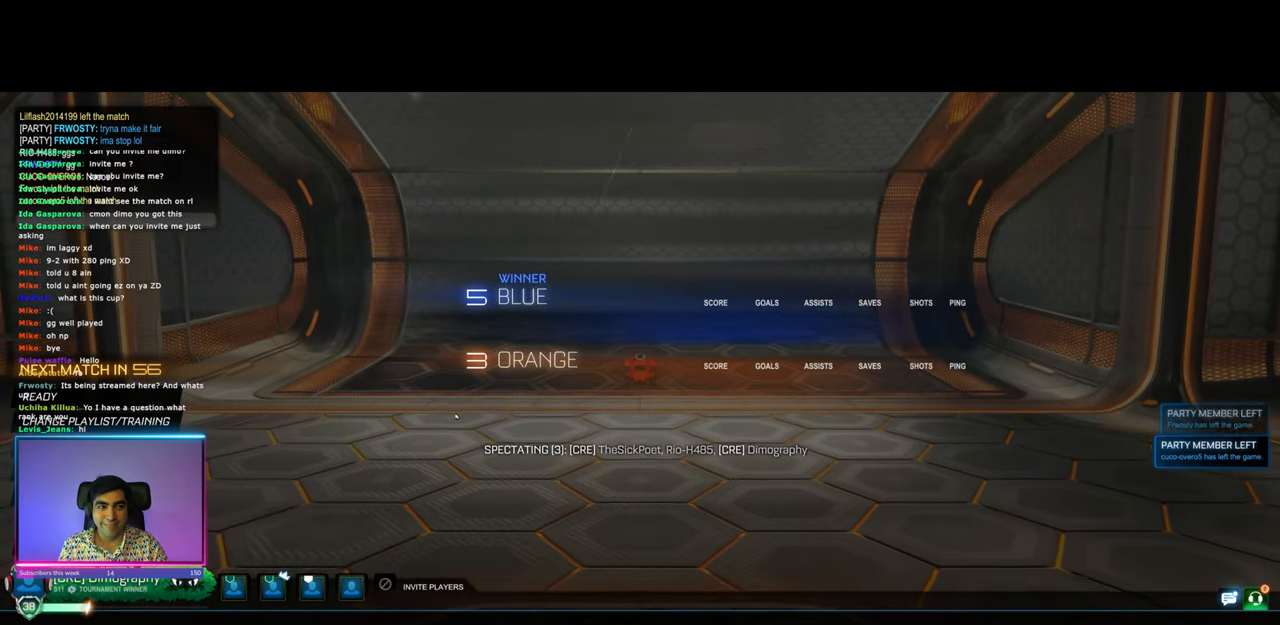
{"keys": [], "mouse": [], "events": []}
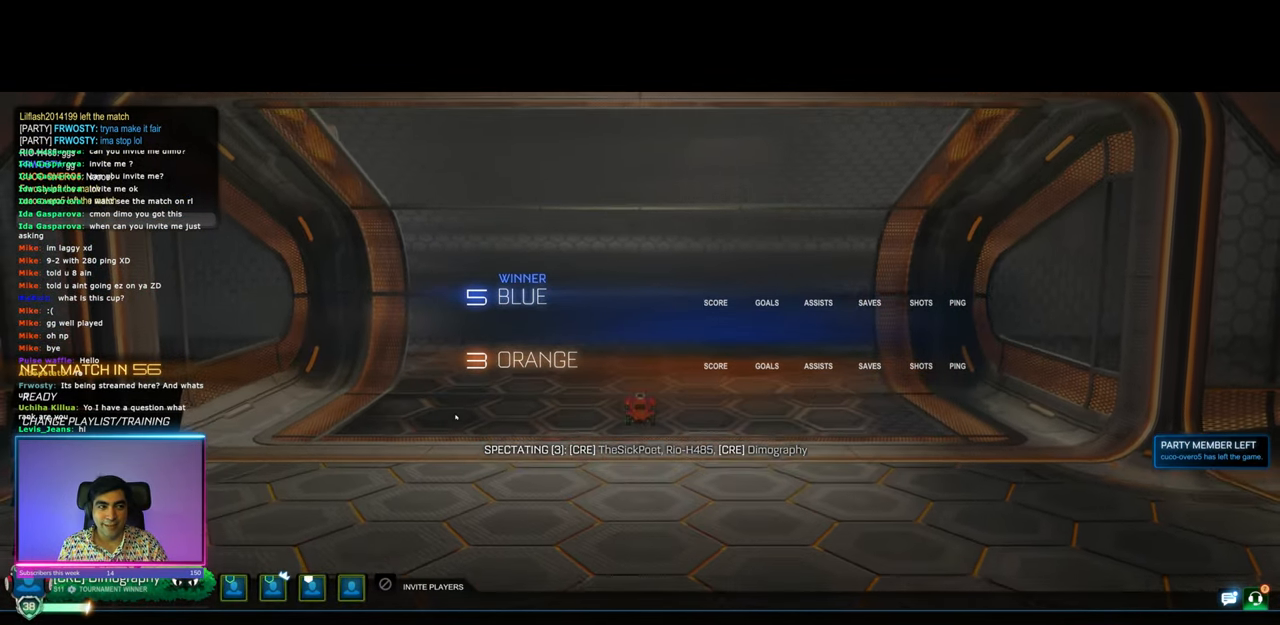
{"keys": [], "mouse": [], "events": []}
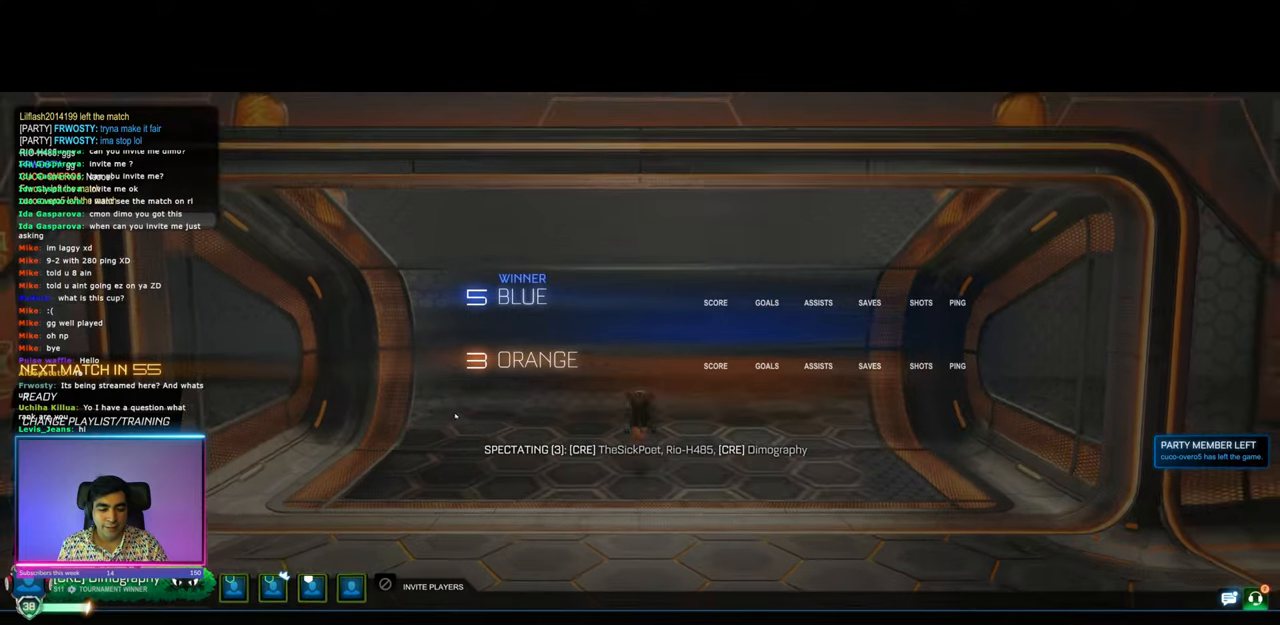
{"keys": [], "mouse": [], "events": []}
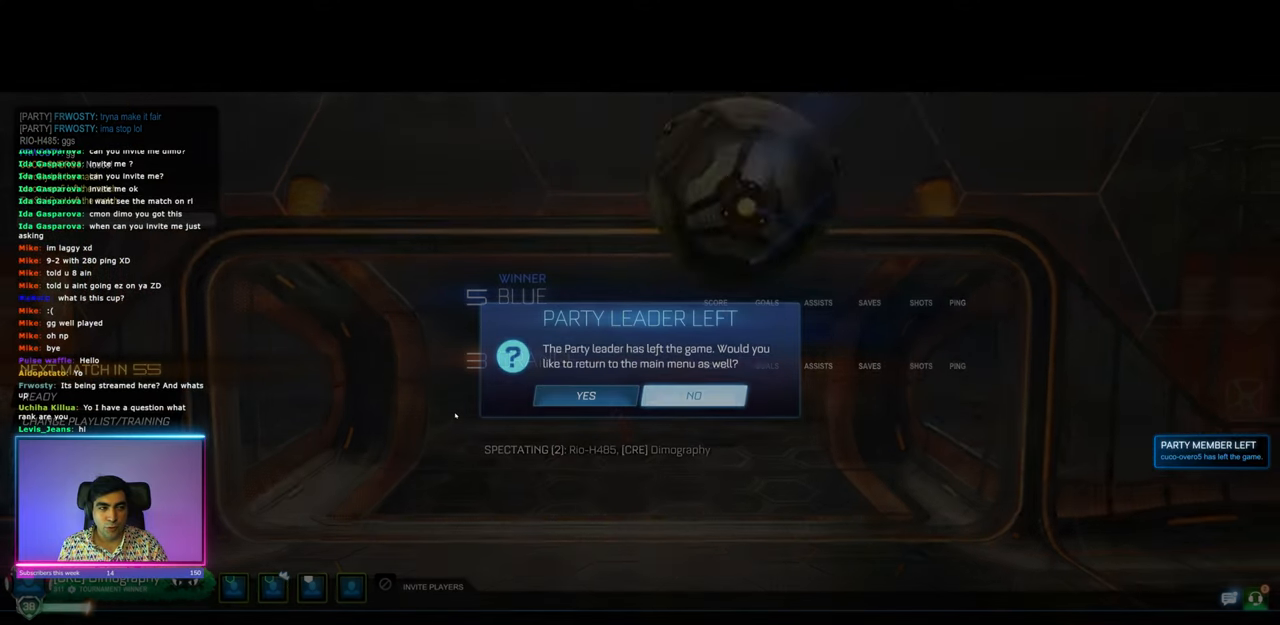
{"keys": [], "mouse": [], "events": []}
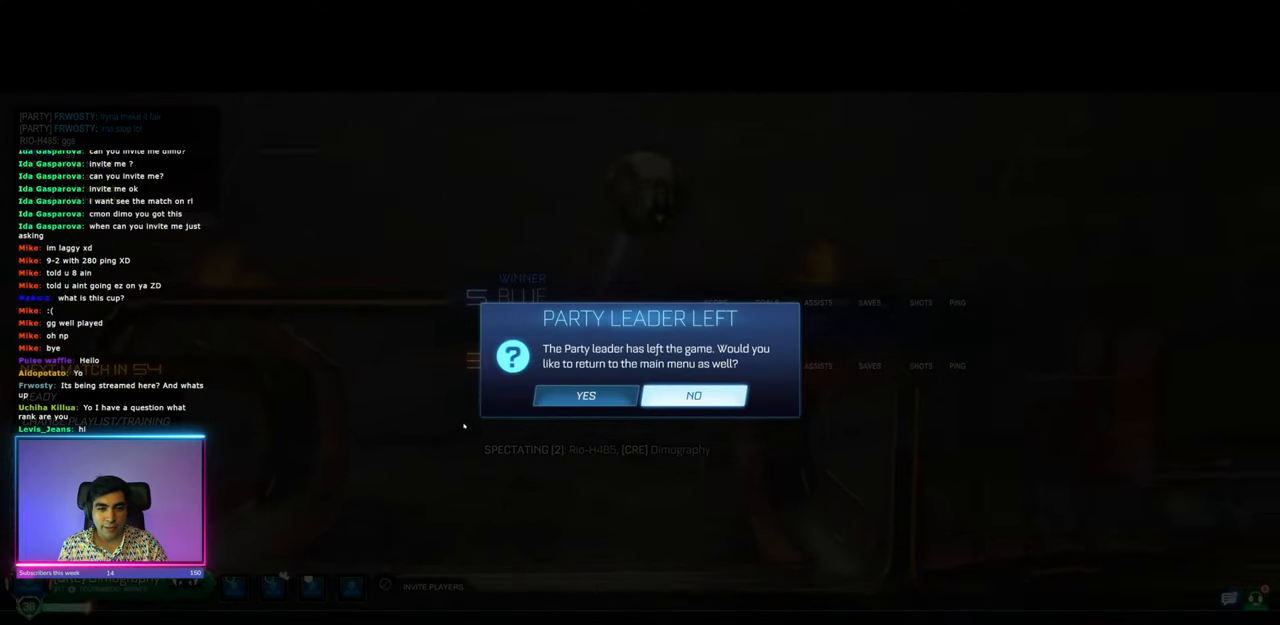
{"keys": [], "mouse": [], "events": []}
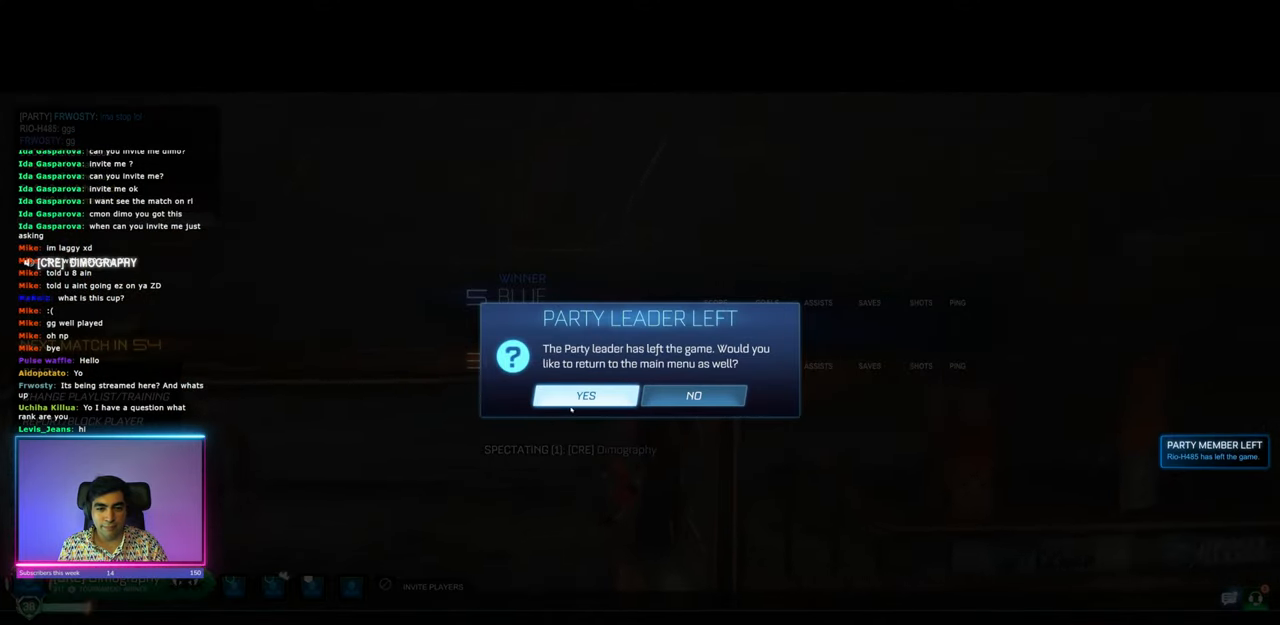
{"keys": [], "mouse": [], "events": [[250, "mouse_left", "down"], [366, "mouse_left", "up"]]}
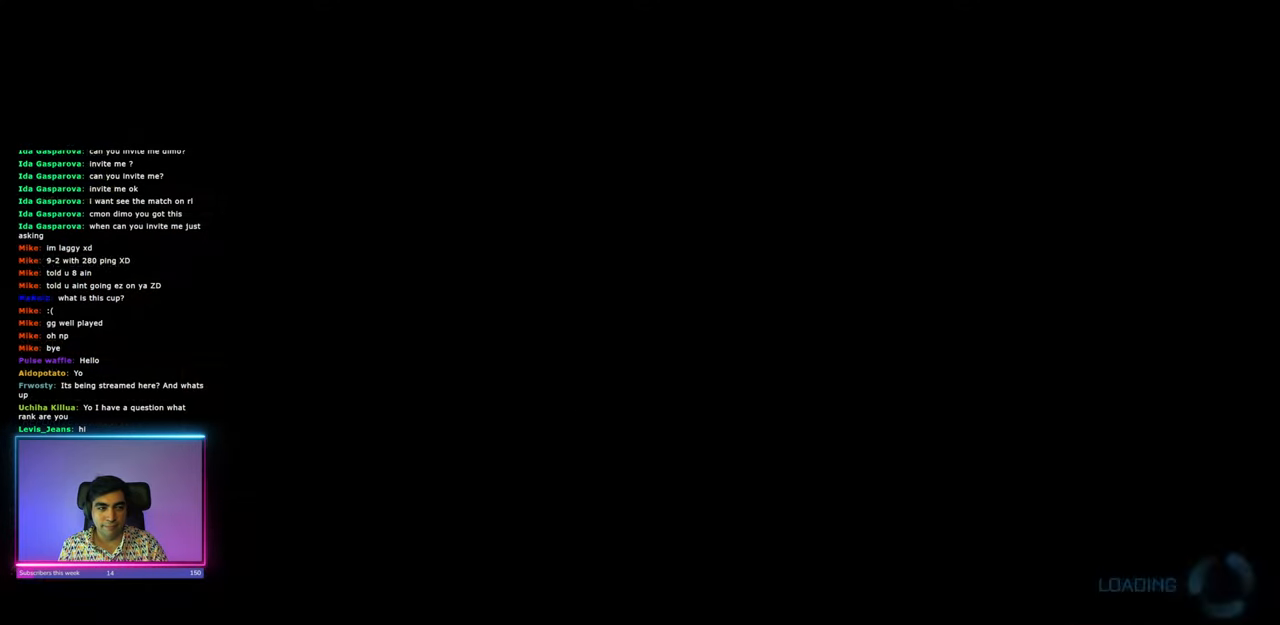
{"keys": [], "mouse": ["left"], "events": [[400, "mouse_left", "down"]]}
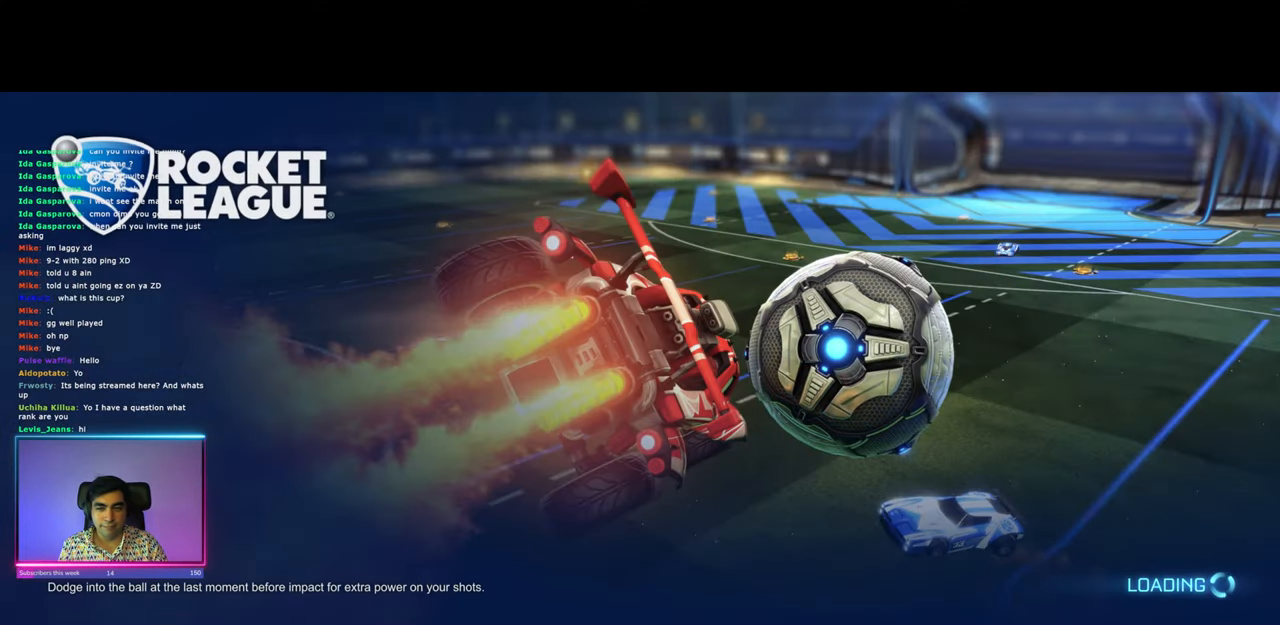
{"keys": [], "mouse": [], "events": [[33, "mouse_left", "up"]]}
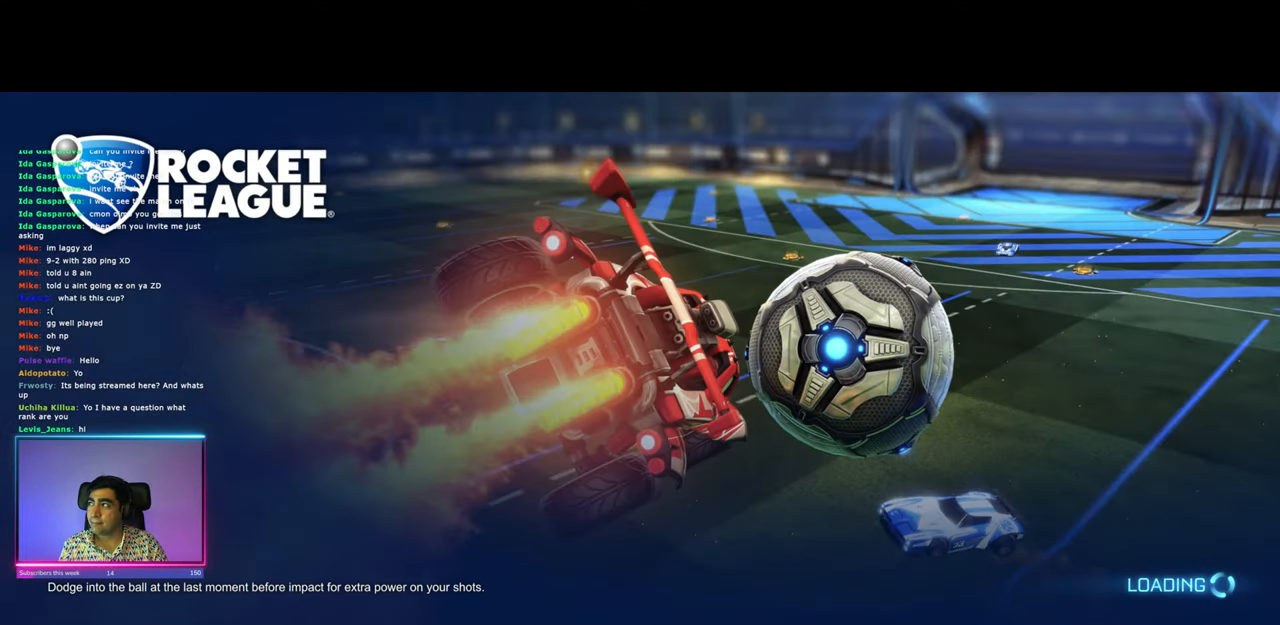
{"keys": [], "mouse": [], "events": []}
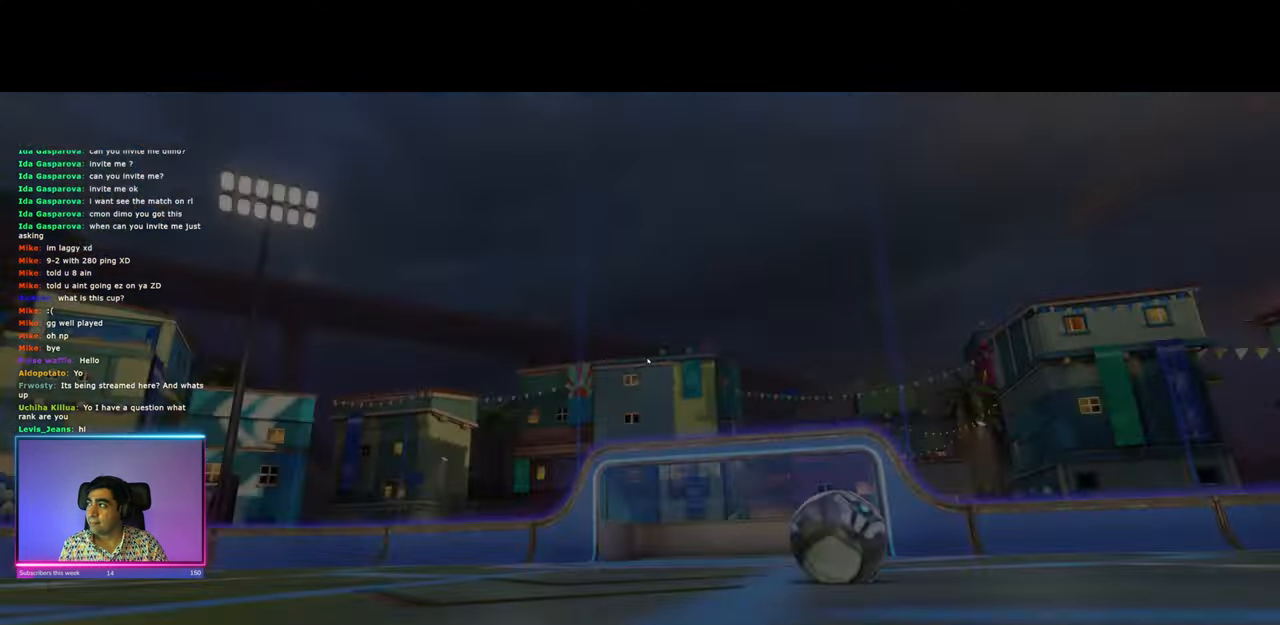
{"keys": [], "mouse": [], "events": [[133, "mouse_left", "down"], [250, "mouse_left", "up"]]}